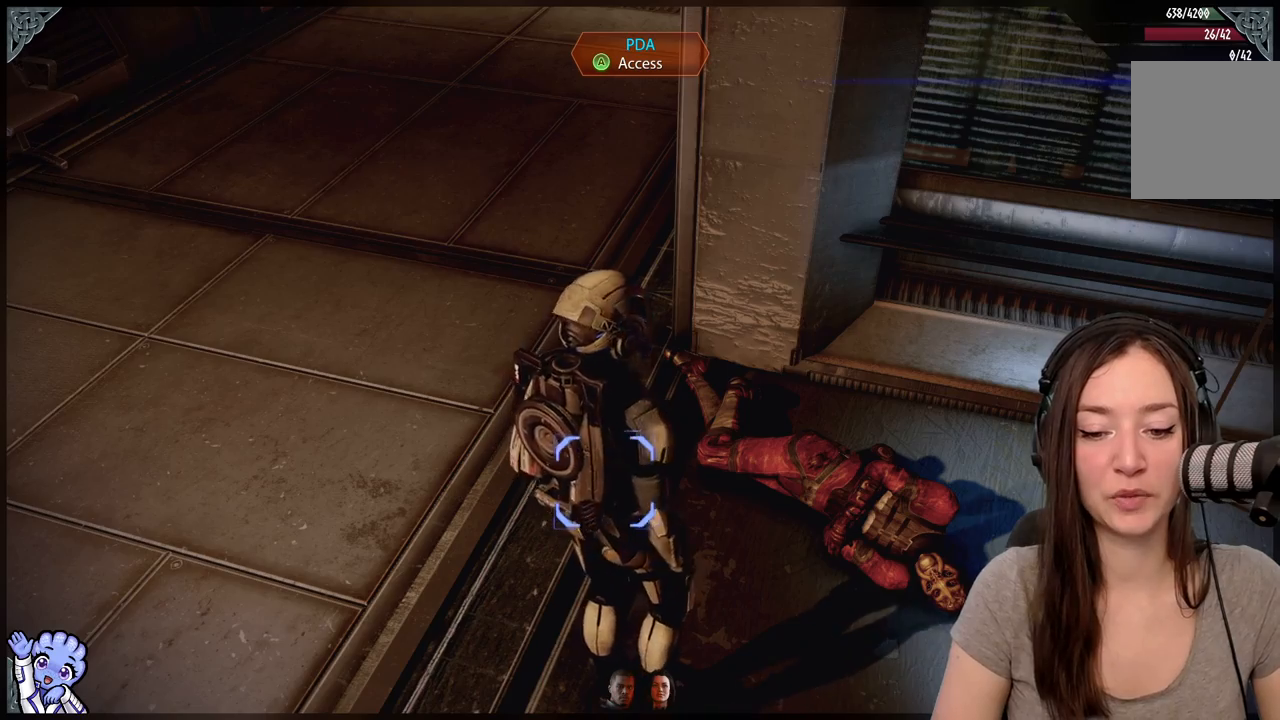
Gameplay with a controller (Xbox layout); each line is a JSON object with the inputs held at the frame after it. "events" lists button and stick changes between this image and that frame as [ms after this image, input, new state], when the widget could be followed in between. Not read: L2 L3 R3.
{"buttons": [], "left_stick": "down", "right_stick": "right", "events": [[17, "left_stick", "down-left"], [67, "left_stick", "down"], [450, "right_stick", "right"]]}
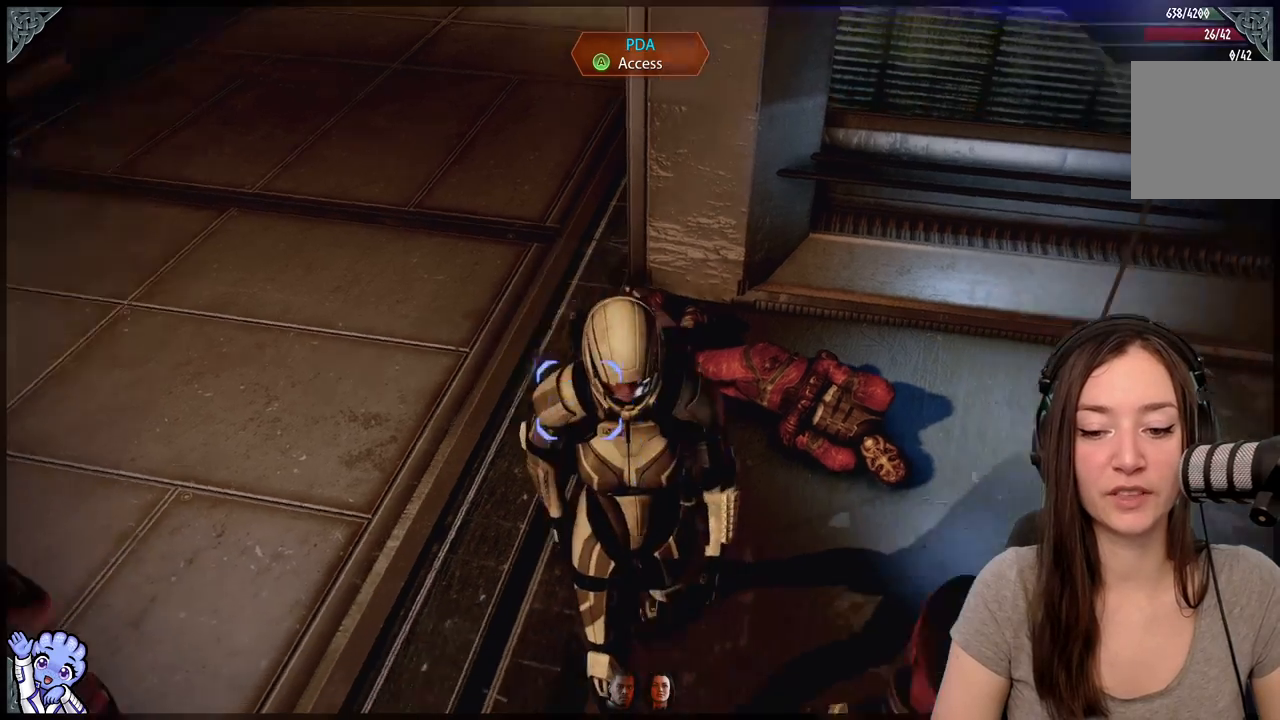
{"buttons": [], "left_stick": "center", "right_stick": "center", "events": [[300, "R2", "down"], [350, "right_stick", "center"], [400, "R2", "up"], [433, "left_stick", "center"]]}
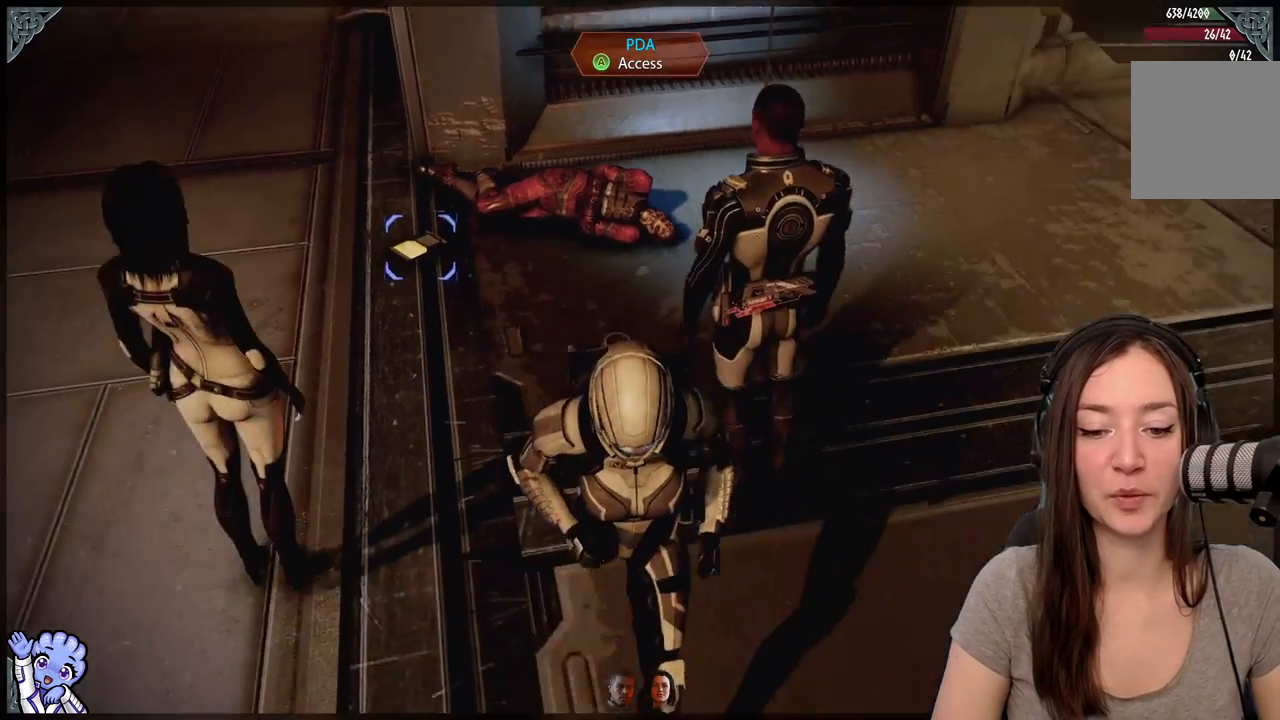
{"buttons": [], "left_stick": "center", "right_stick": "up-left", "events": [[67, "left_stick", "up-left"], [317, "right_stick", "left"], [367, "right_stick", "up-left"], [450, "left_stick", "center"]]}
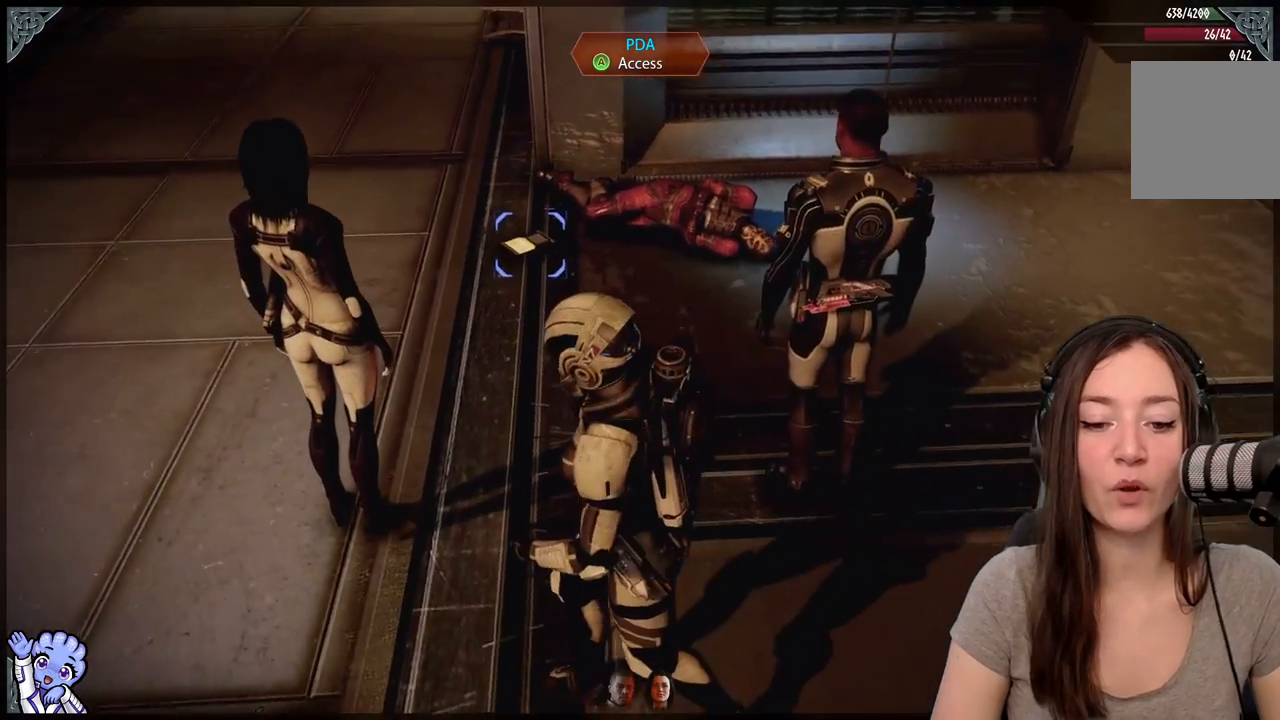
{"buttons": [], "left_stick": "up-left", "right_stick": "center", "events": [[33, "right_stick", "center"], [300, "right_stick", "up-right"], [450, "left_stick", "up-left"], [500, "right_stick", "center"]]}
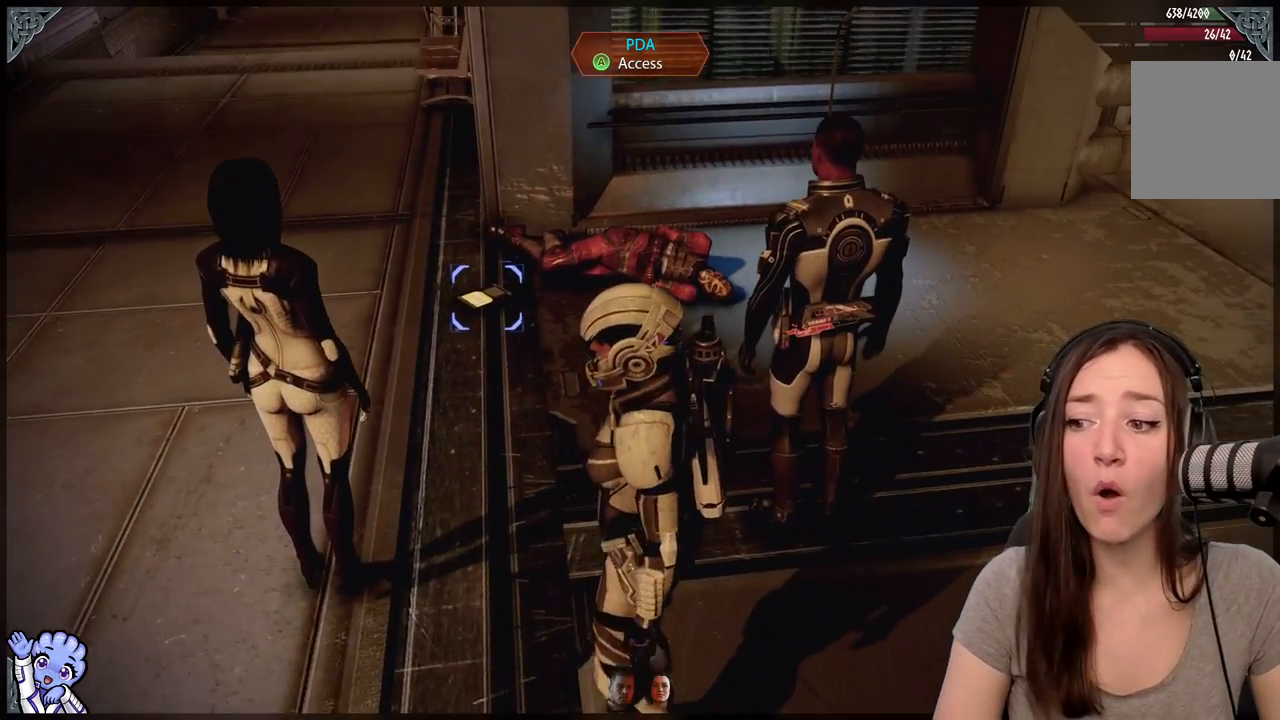
{"buttons": [], "left_stick": "center", "right_stick": "center", "events": [[17, "left_stick", "up"], [417, "R2", "down"], [433, "left_stick", "center"], [467, "R2", "up"]]}
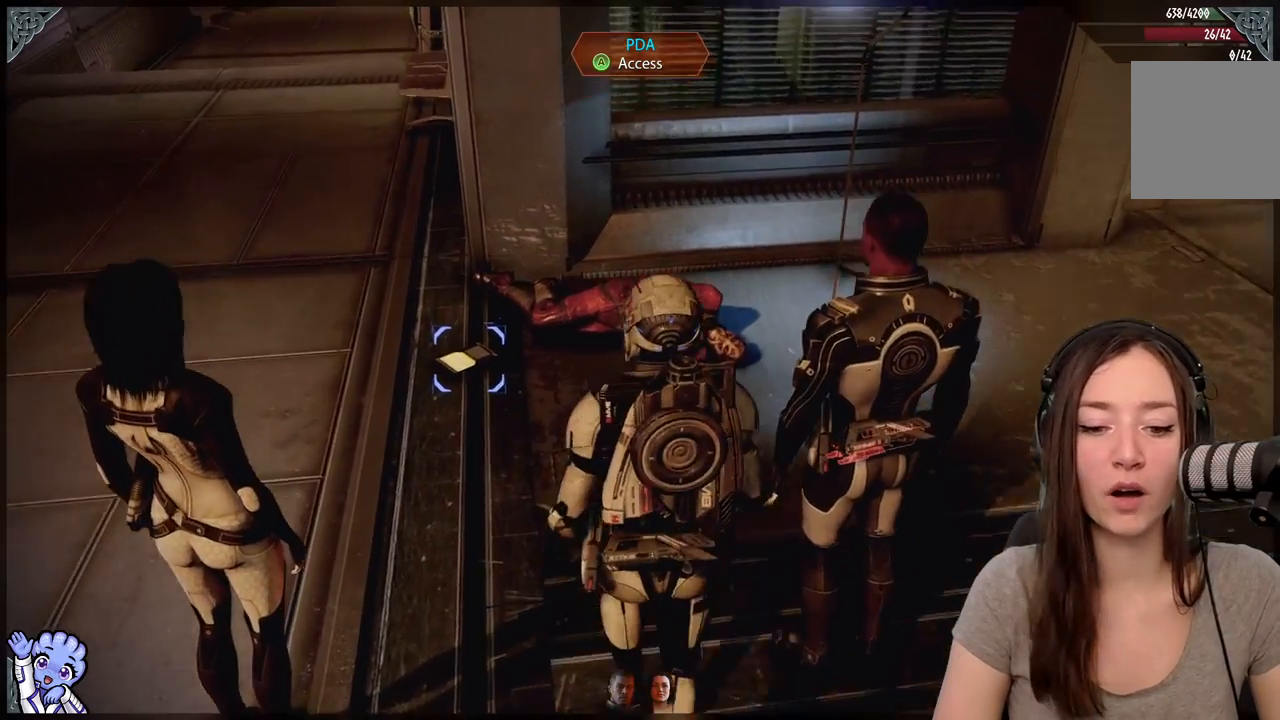
{"buttons": [], "left_stick": "down", "right_stick": "center", "events": [[183, "left_stick", "down"]]}
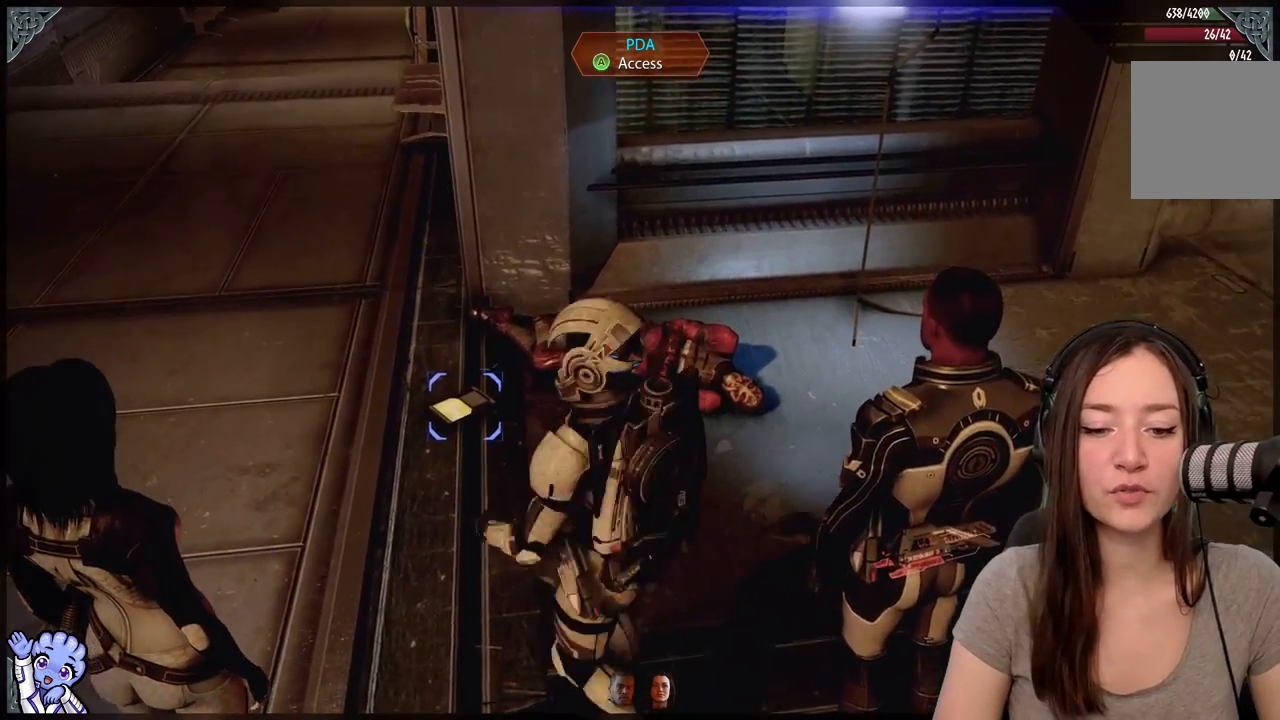
{"buttons": [], "left_stick": "down", "right_stick": "center", "events": []}
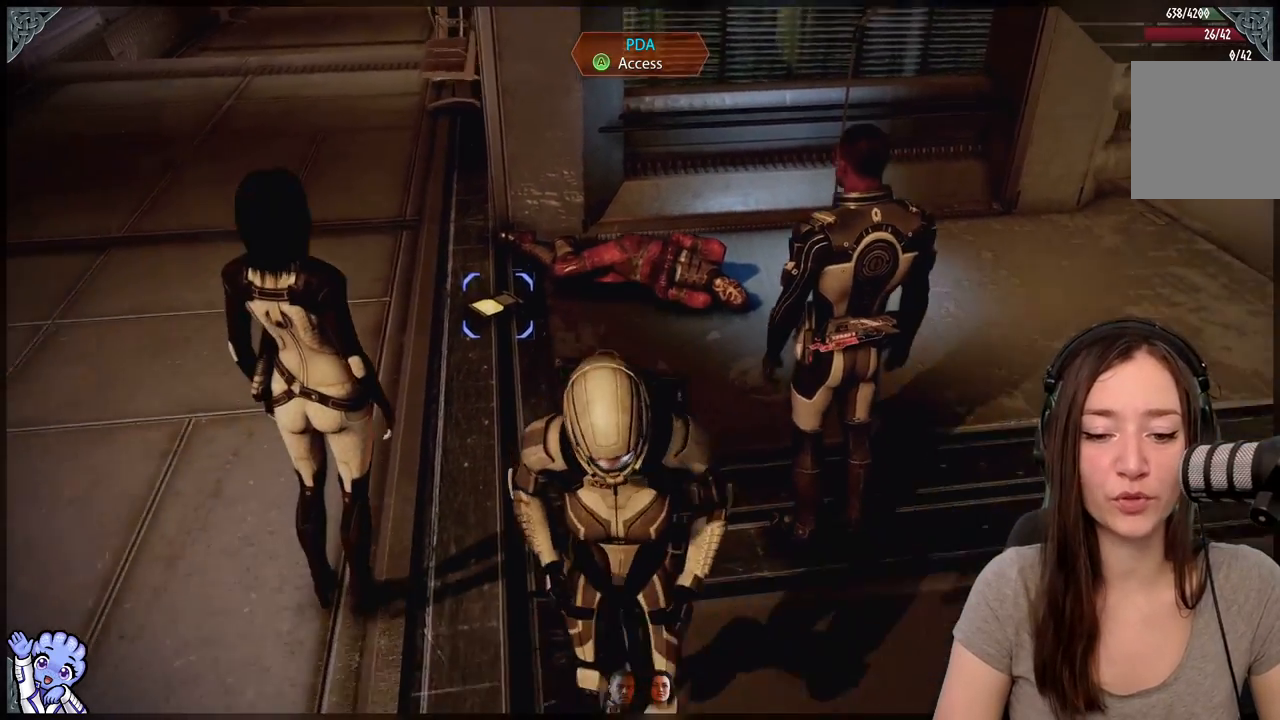
{"buttons": [], "left_stick": "down", "right_stick": "center", "events": []}
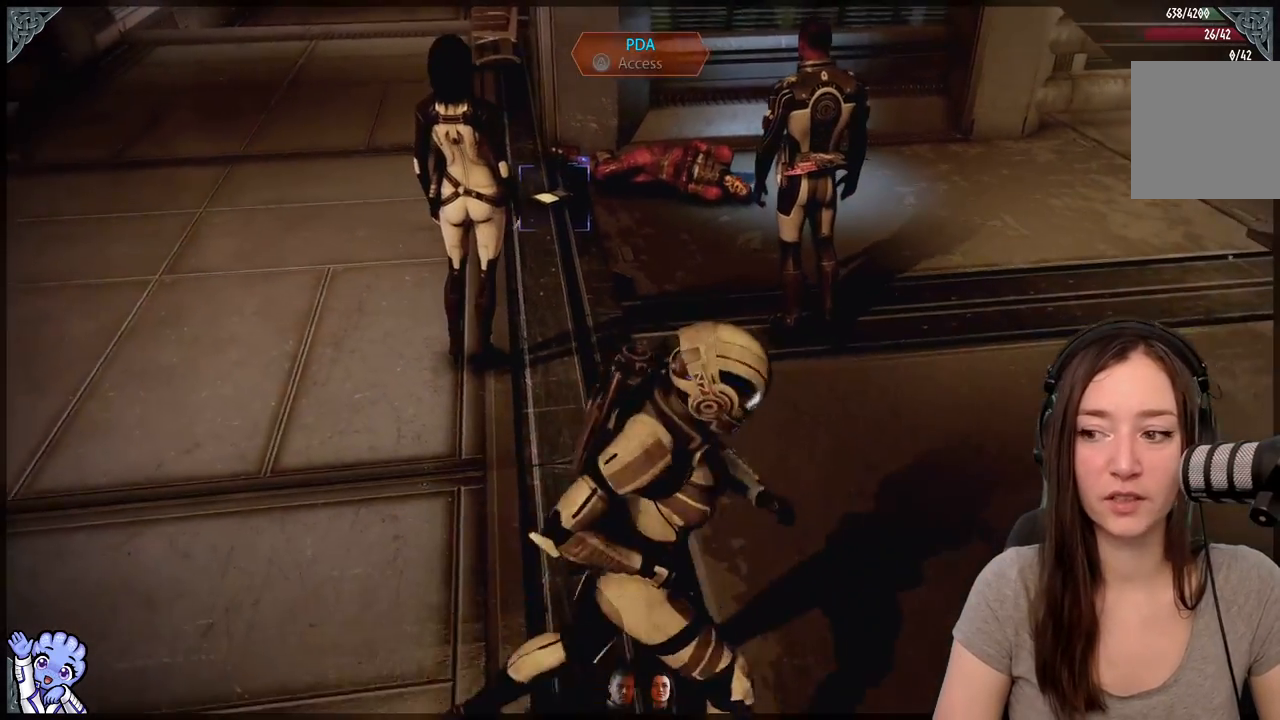
{"buttons": ["R2"], "left_stick": "center", "right_stick": "center", "events": [[50, "left_stick", "up"], [183, "left_stick", "center"], [317, "R2", "down"]]}
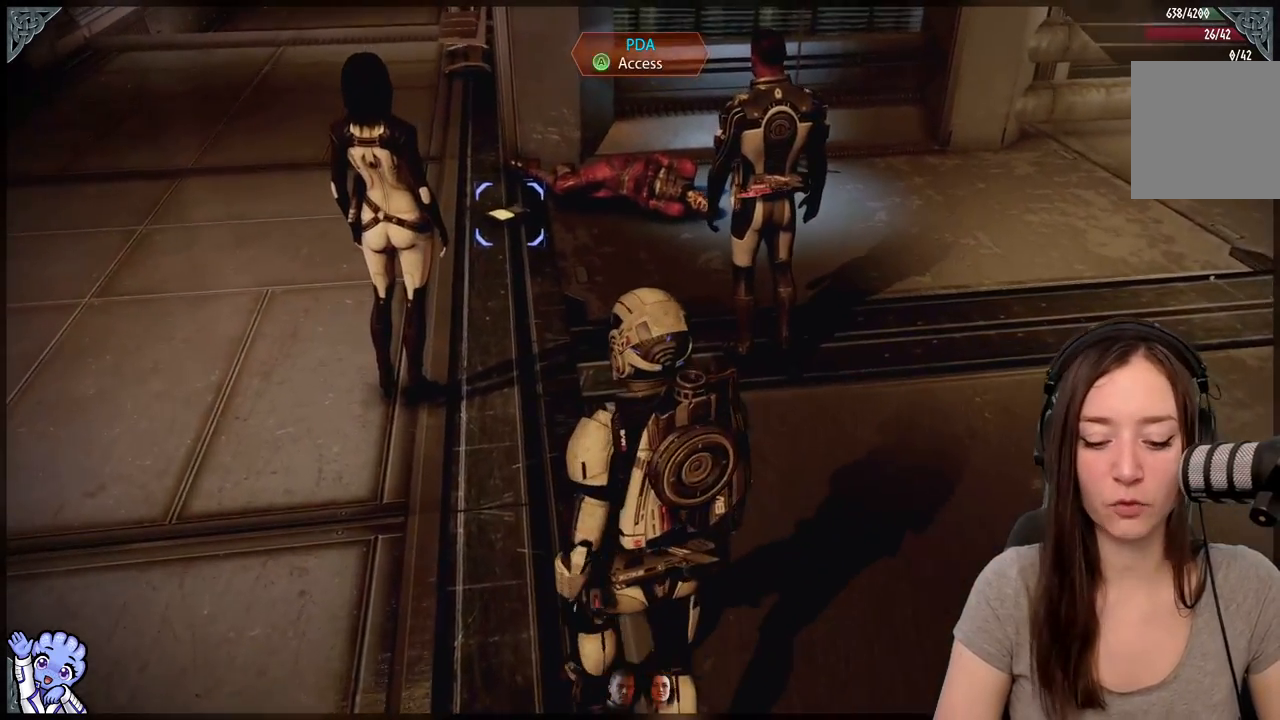
{"buttons": [], "left_stick": "center", "right_stick": "center", "events": [[100, "R2", "up"]]}
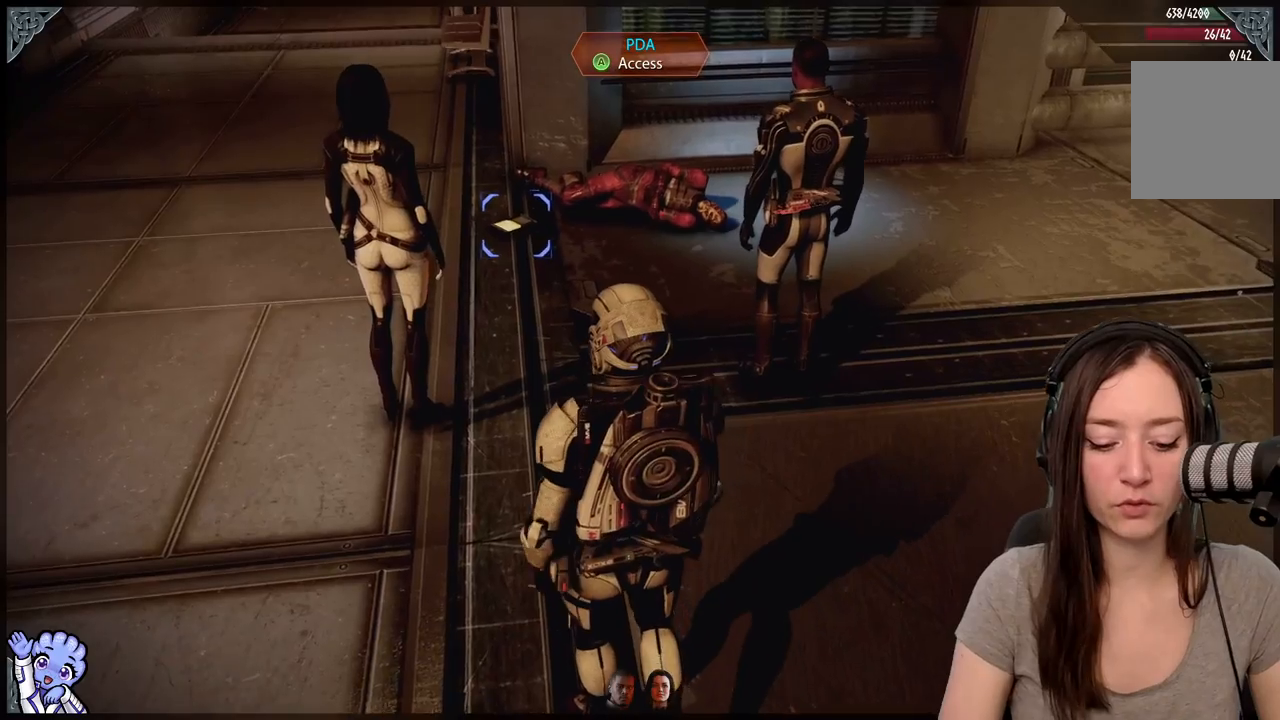
{"buttons": [], "left_stick": "center", "right_stick": "center", "events": []}
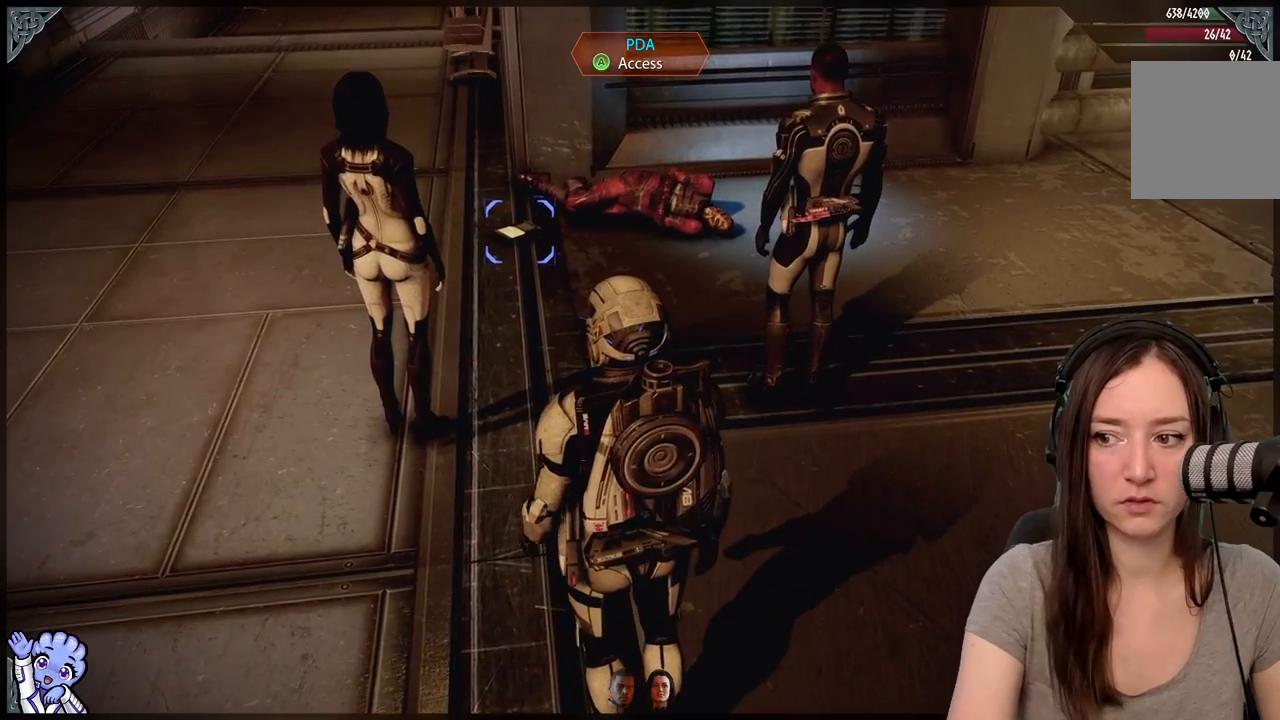
{"buttons": [], "left_stick": "center", "right_stick": "center", "events": []}
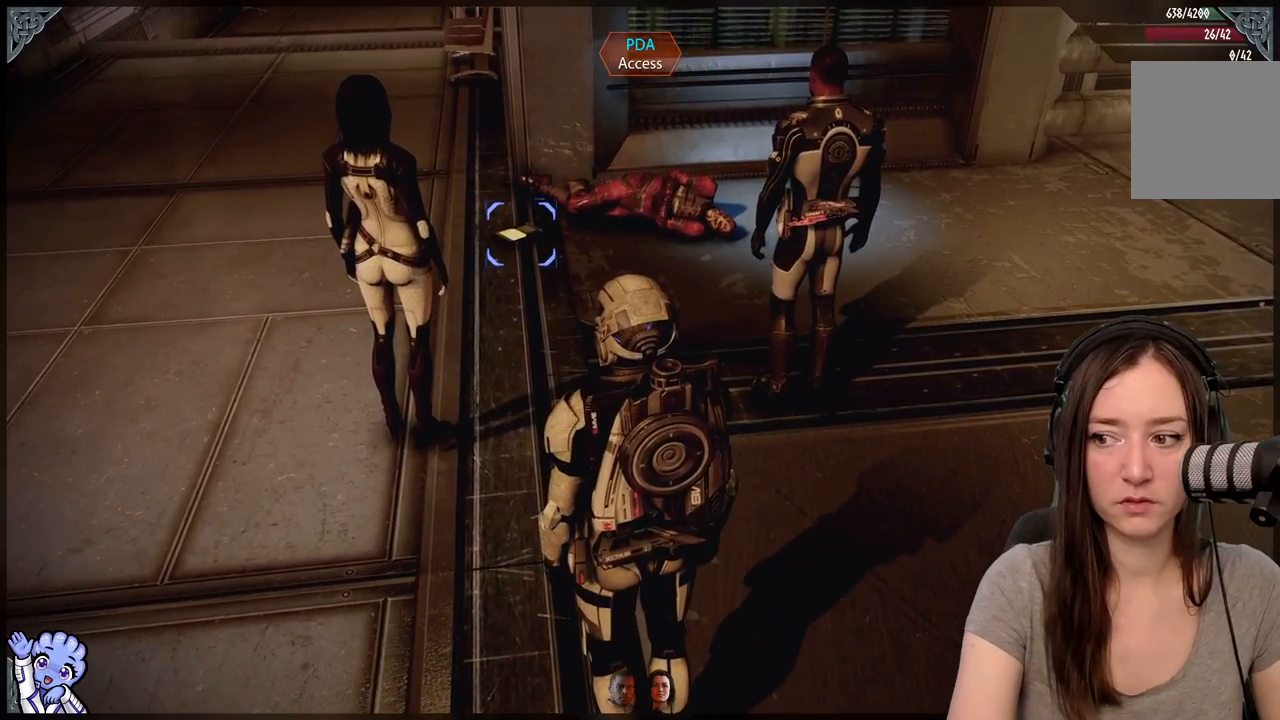
{"buttons": [], "left_stick": "center", "right_stick": "center", "events": []}
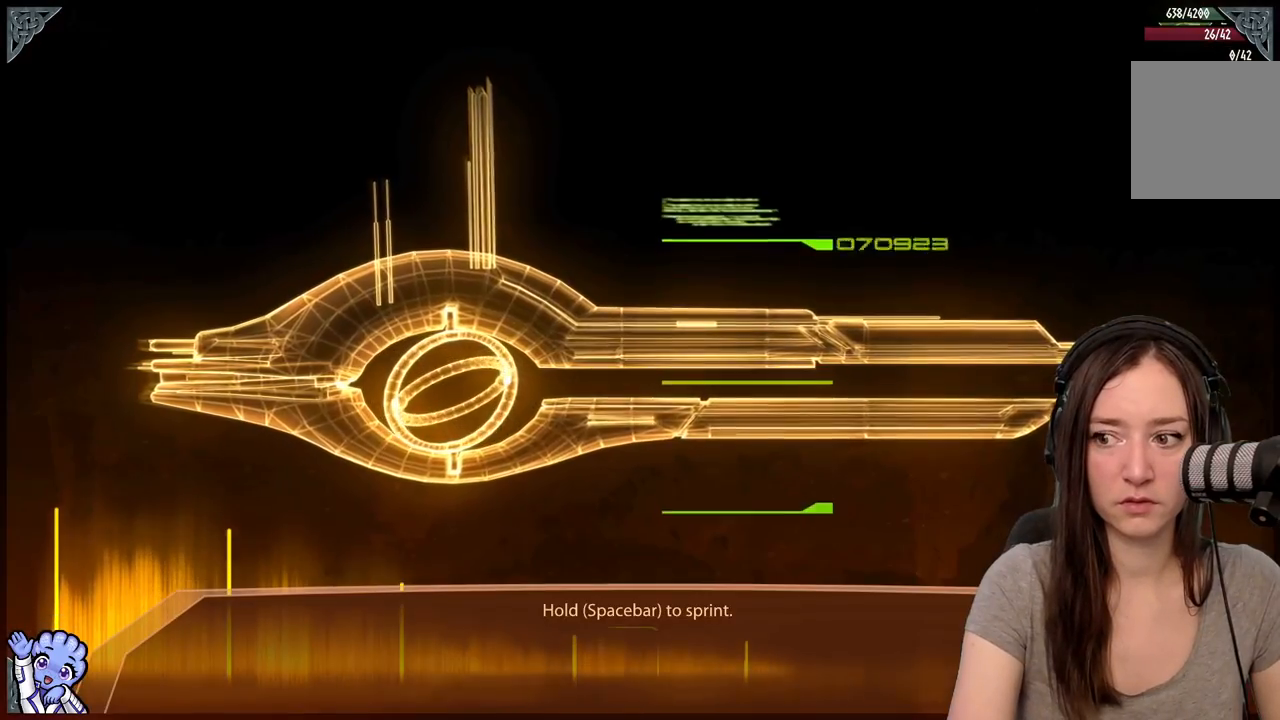
{"buttons": [], "left_stick": "center", "right_stick": "center", "events": []}
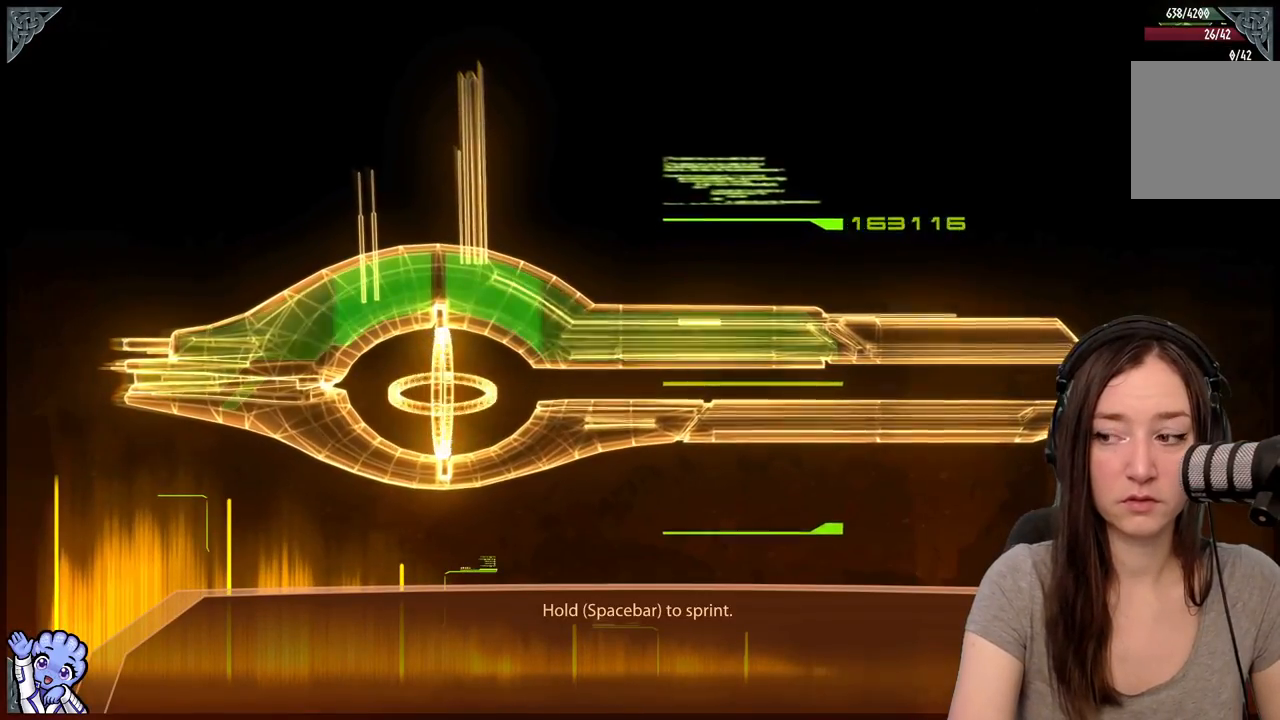
{"buttons": [], "left_stick": "center", "right_stick": "center", "events": []}
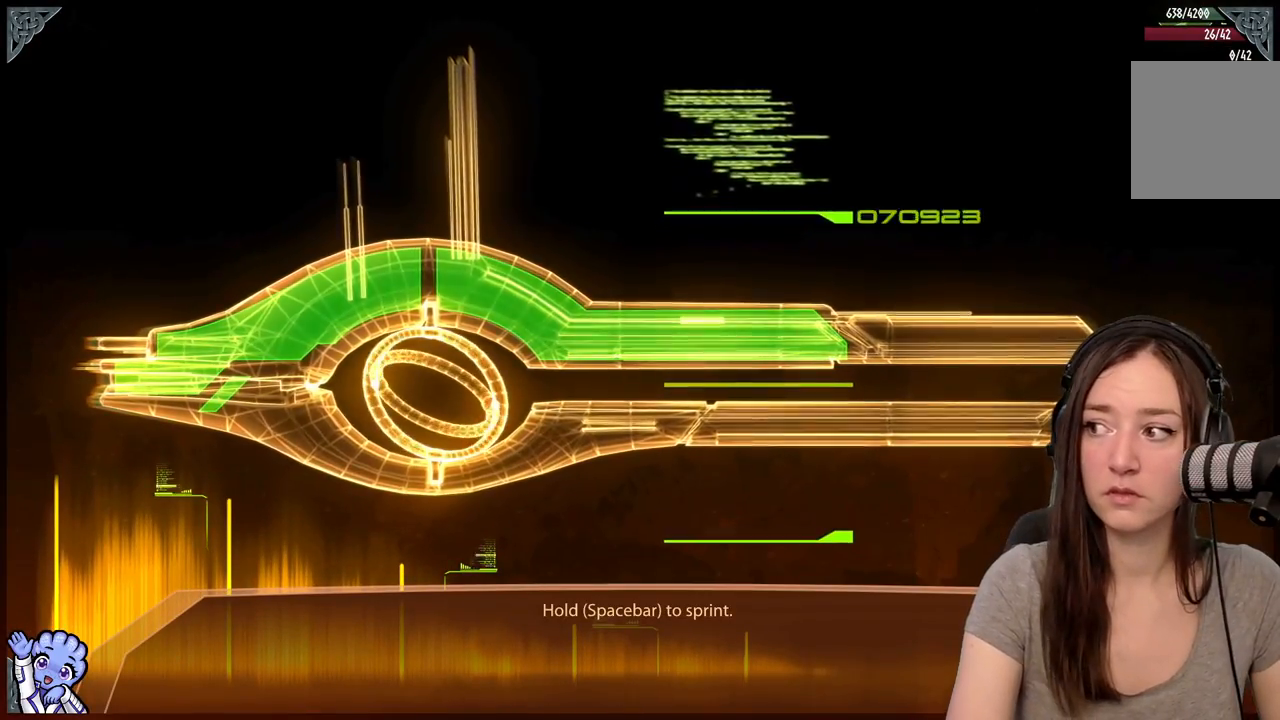
{"buttons": [], "left_stick": "center", "right_stick": "center", "events": []}
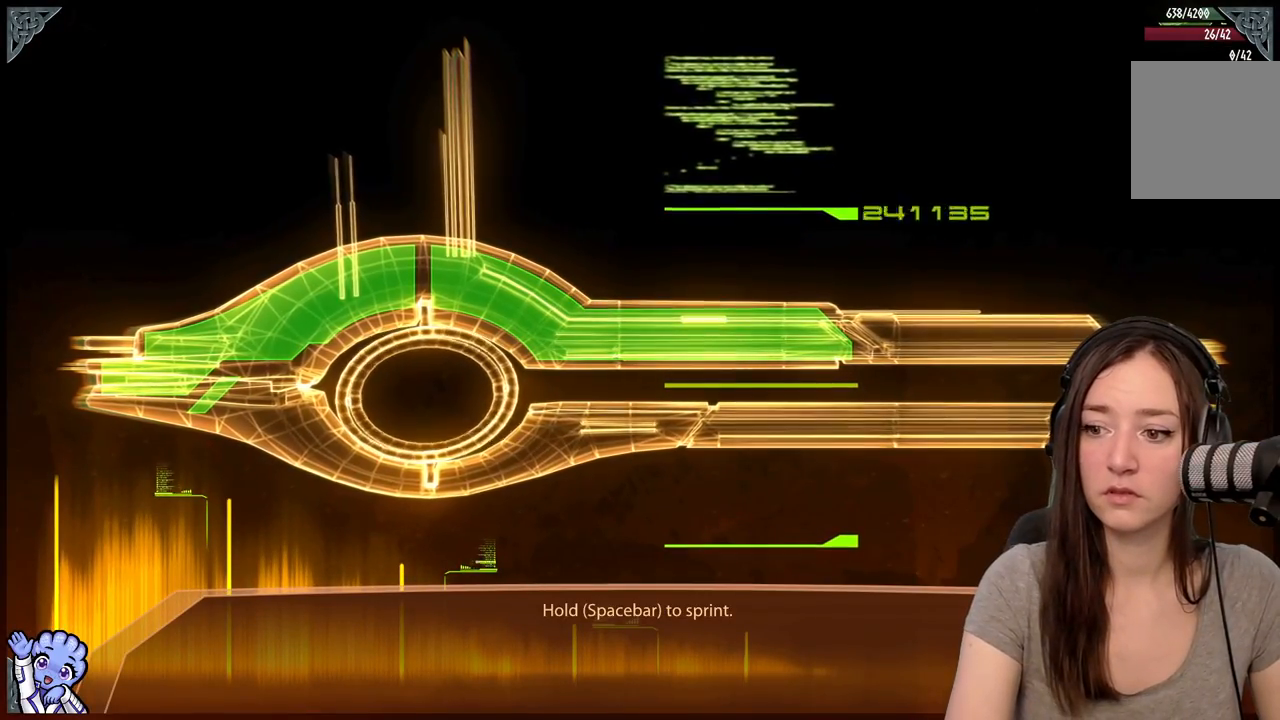
{"buttons": [], "left_stick": "center", "right_stick": "center", "events": []}
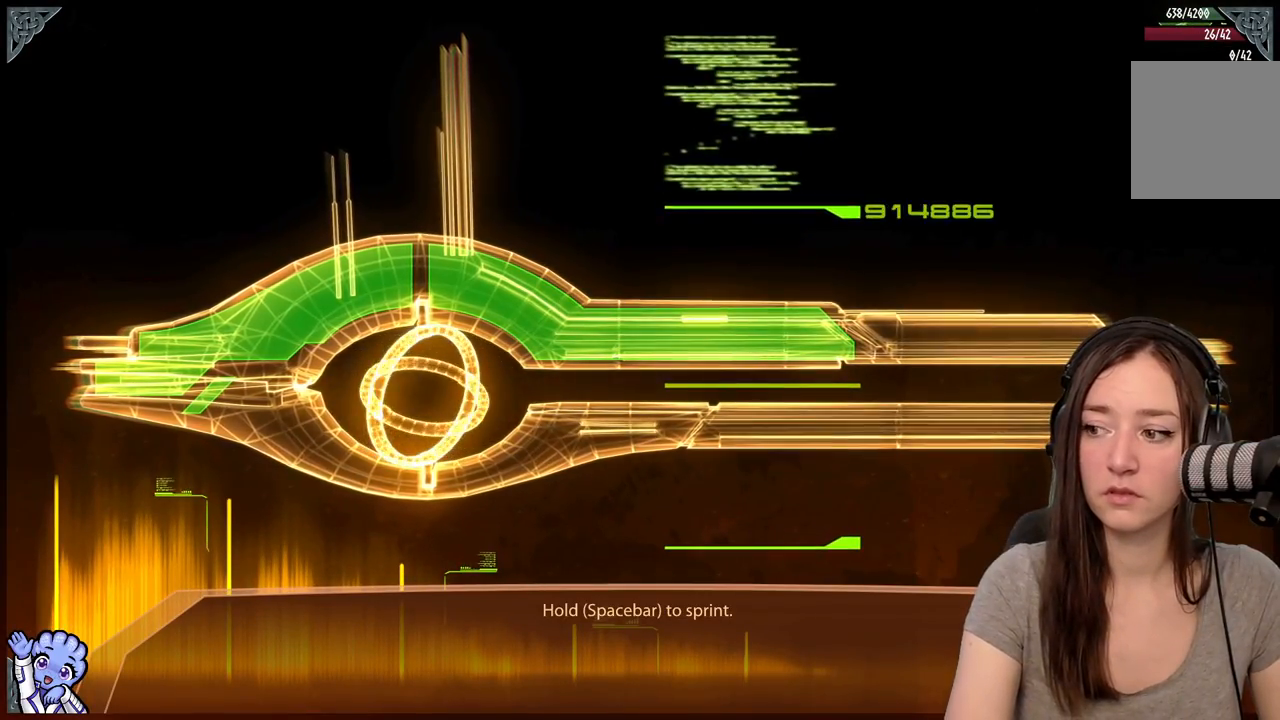
{"buttons": [], "left_stick": "center", "right_stick": "center", "events": []}
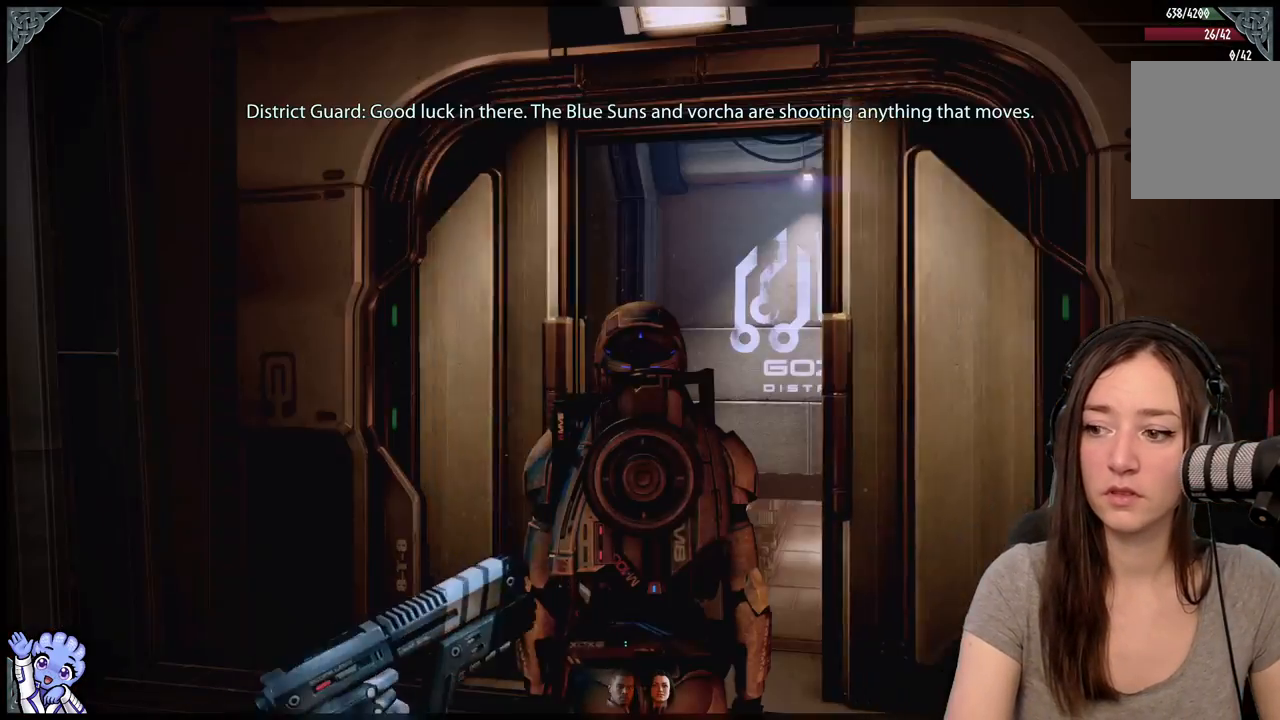
{"buttons": [], "left_stick": "center", "right_stick": "center", "events": []}
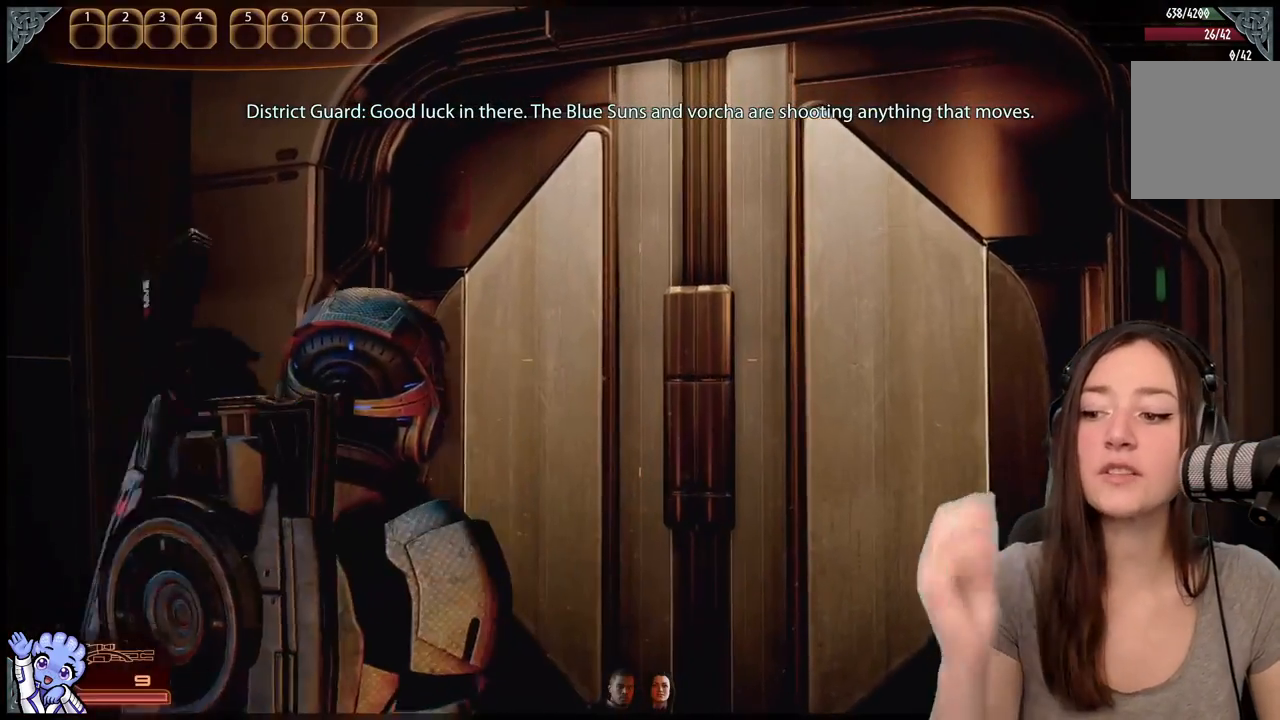
{"buttons": [], "left_stick": "down", "right_stick": "up-left", "events": [[267, "left_stick", "down-left"], [317, "left_stick", "down"], [400, "right_stick", "left"], [450, "right_stick", "up-left"]]}
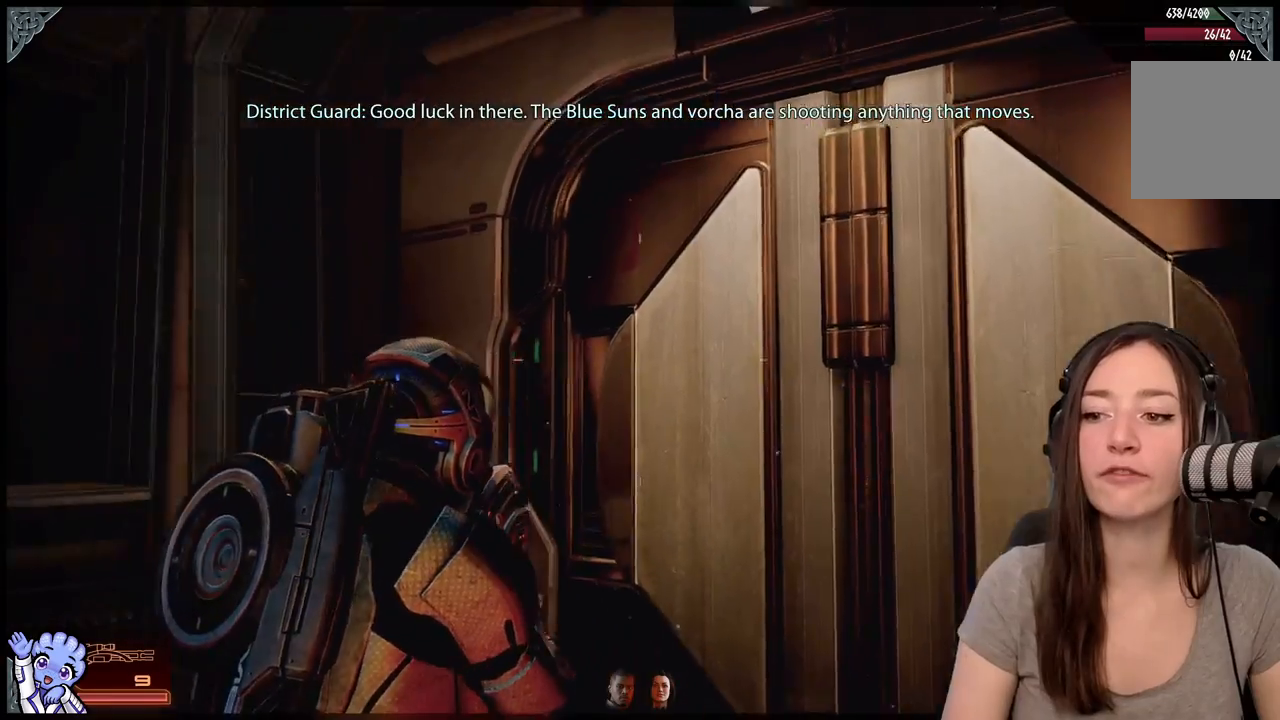
{"buttons": [], "left_stick": "down-left", "right_stick": "center", "events": [[200, "R2", "down"], [250, "right_stick", "left"], [267, "R2", "up"], [267, "left_stick", "down-left"], [383, "right_stick", "center"]]}
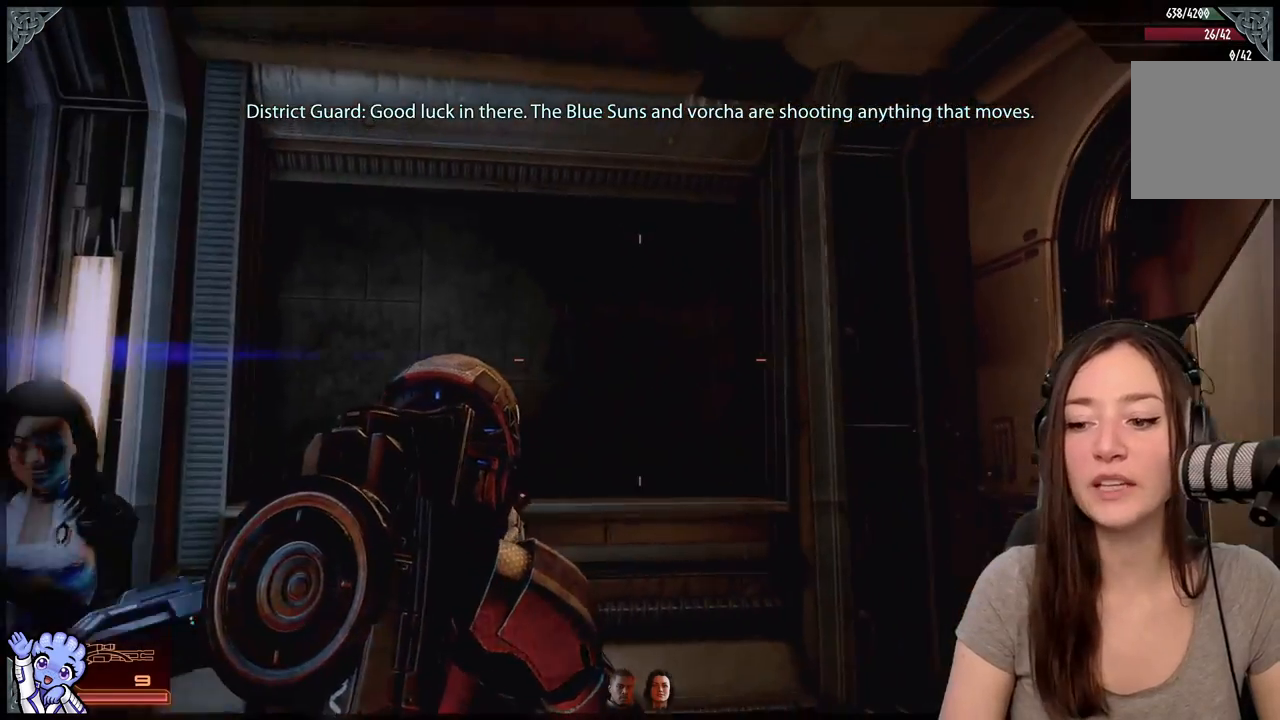
{"buttons": [], "left_stick": "up-left", "right_stick": "down-right", "events": [[83, "right_stick", "down-right"], [117, "R2", "down"], [150, "left_stick", "left"], [317, "R2", "up"], [400, "left_stick", "up-left"]]}
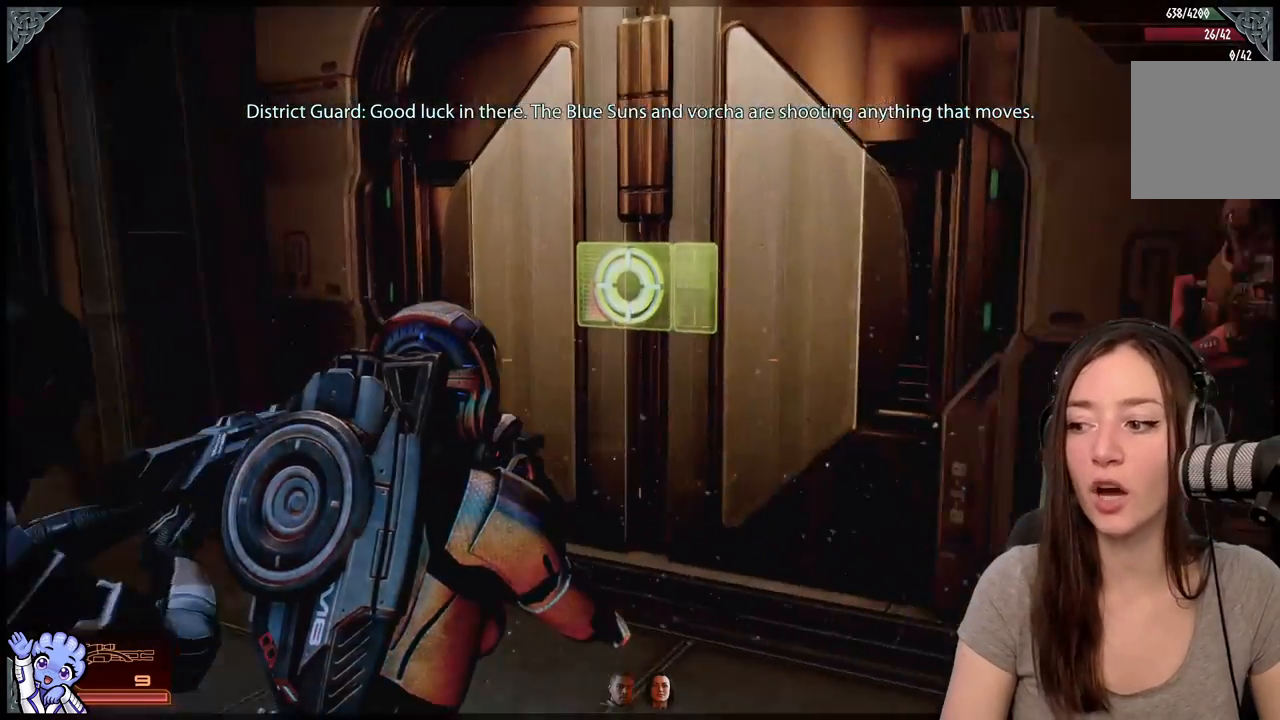
{"buttons": [], "left_stick": "center", "right_stick": "down-right", "events": [[450, "left_stick", "center"]]}
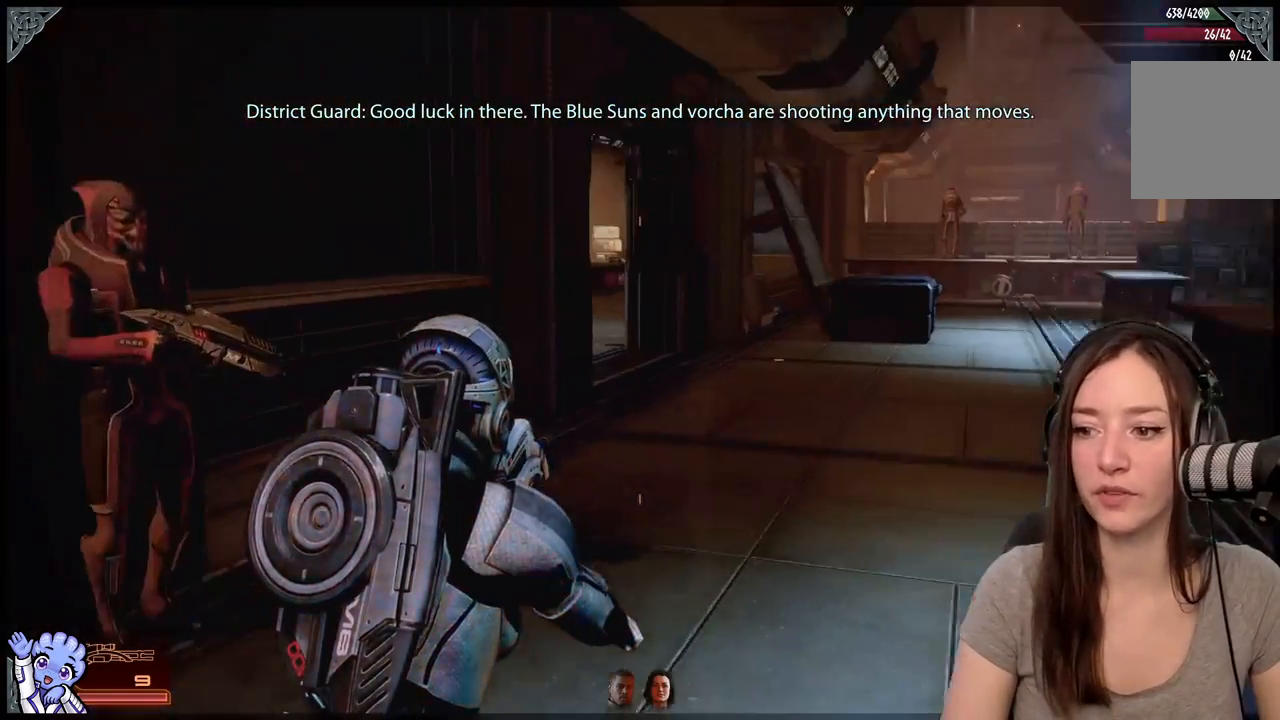
{"buttons": [], "left_stick": "center", "right_stick": "center", "events": [[133, "right_stick", "center"]]}
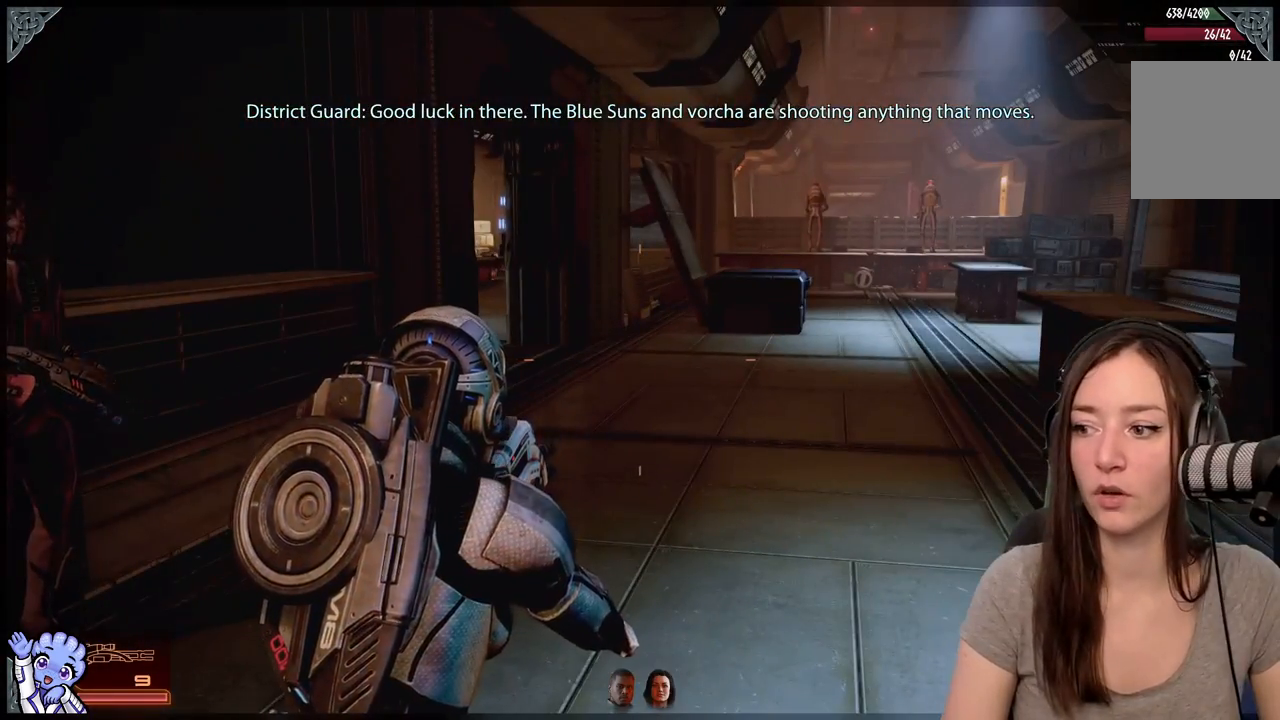
{"buttons": [], "left_stick": "up", "right_stick": "right", "events": [[267, "right_stick", "right"], [433, "left_stick", "up"]]}
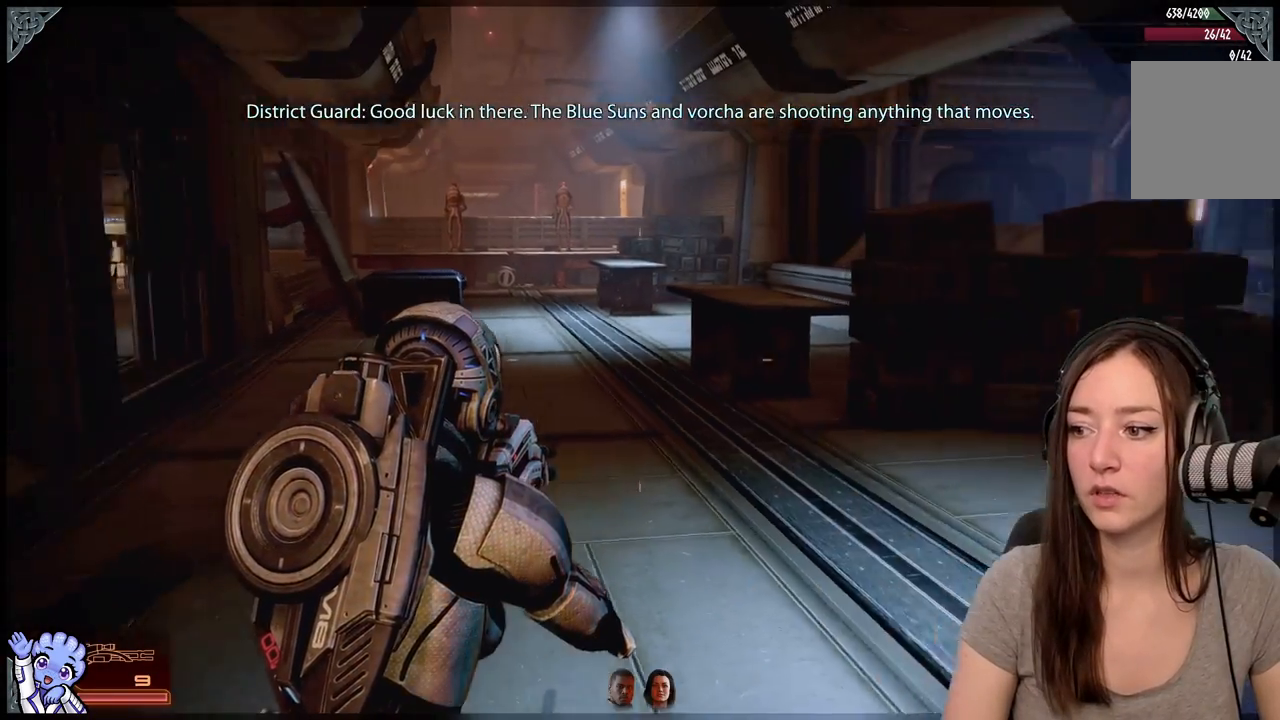
{"buttons": [], "left_stick": "down-right", "right_stick": "left"}
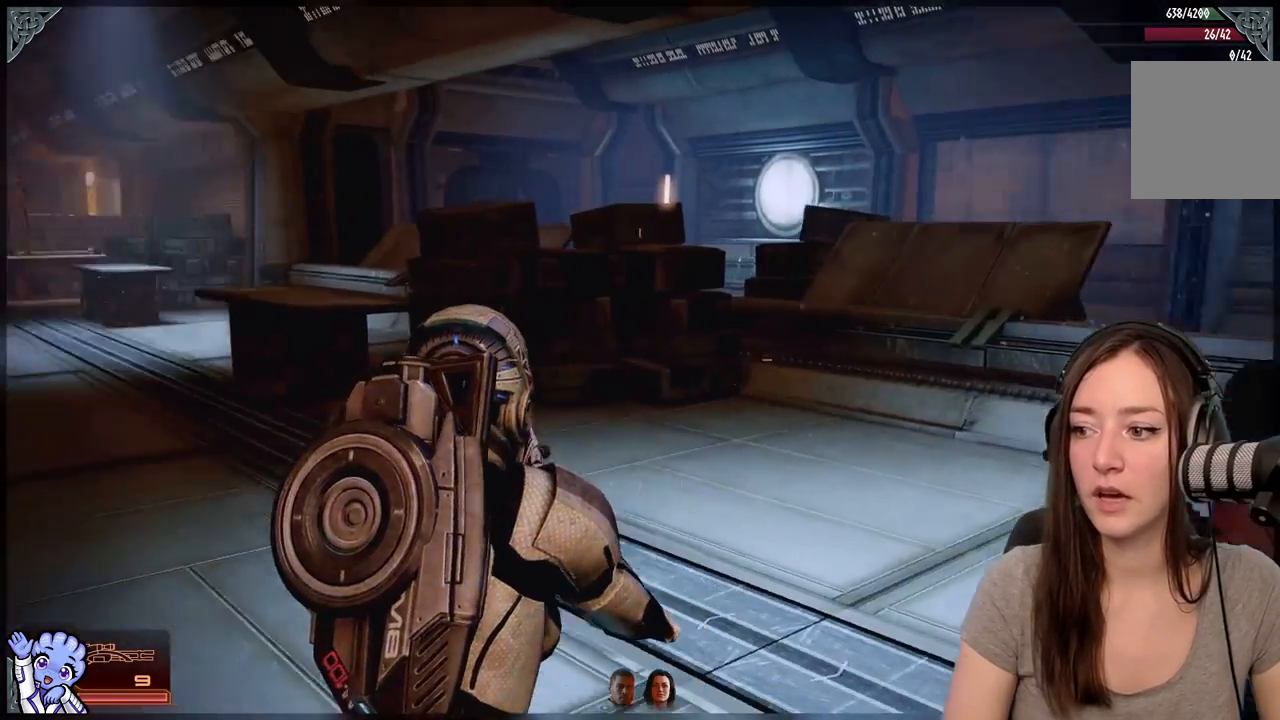
{"buttons": [], "left_stick": "left", "right_stick": "left", "events": [[367, "left_stick", "down-left"], [467, "left_stick", "left"]]}